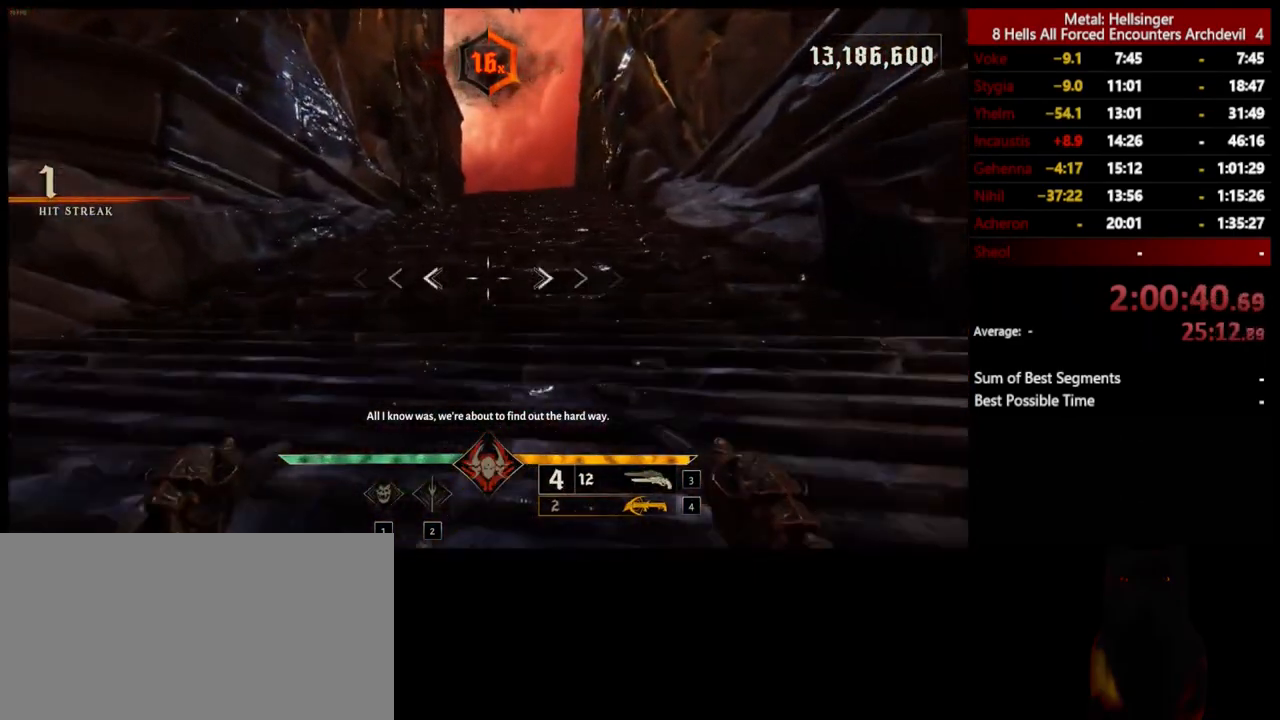
Gameplay with keyboard and mouse; each line is a JSON object with the keys and mouse buttons held at the frame after it. "events" lists presses ("down") and releases ("up") of "1", "2", "3", "4", "5", "a", "alt", "b", "c", "ctrl", "d", "e", "f", "g", "q", "r", "s", "shift", "space", "t", "tab", "v", "w", "x", "z", "mouse_left", "mouse_wheel", "mouse_right", "mouse_mb4" and "mouse_mb5" between this image and that frame as [ms after this image, input, new state], when the widget could be followed in between. "mouse_left", "mouse_wheel", "mouse_right", "mouse_mb4", "mouse_mb5" = the "left", "wheel", "right", "mb4", "mb5" buttons of the "mouse" list. No other keys are recorded. "wheel" means that the mouse wheel is clicked or scrolled. Mouse movement is not recorded.
{"keys": ["shift", "w"], "mouse": [], "events": [[84, "space", "down"], [184, "shift", "up"], [184, "space", "up"], [451, "shift", "down"]]}
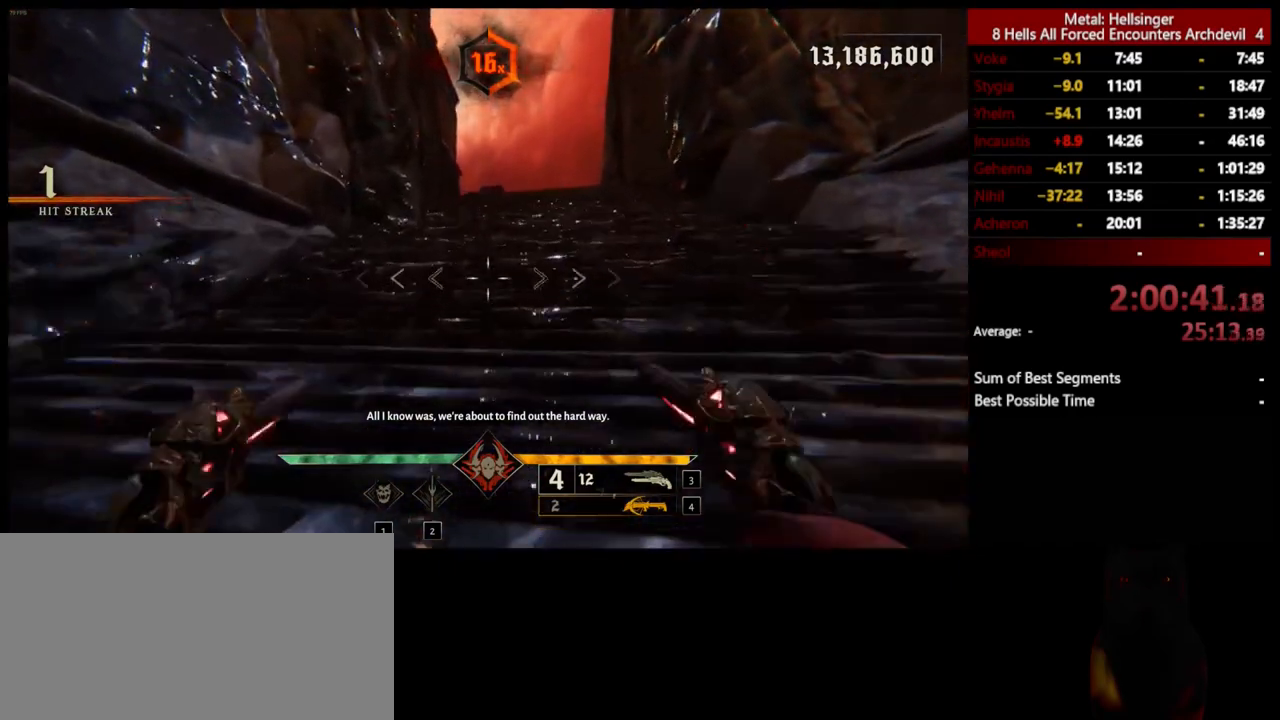
{"keys": ["w"], "mouse": [], "events": [[117, "shift", "up"], [117, "space", "down"], [218, "space", "up"]]}
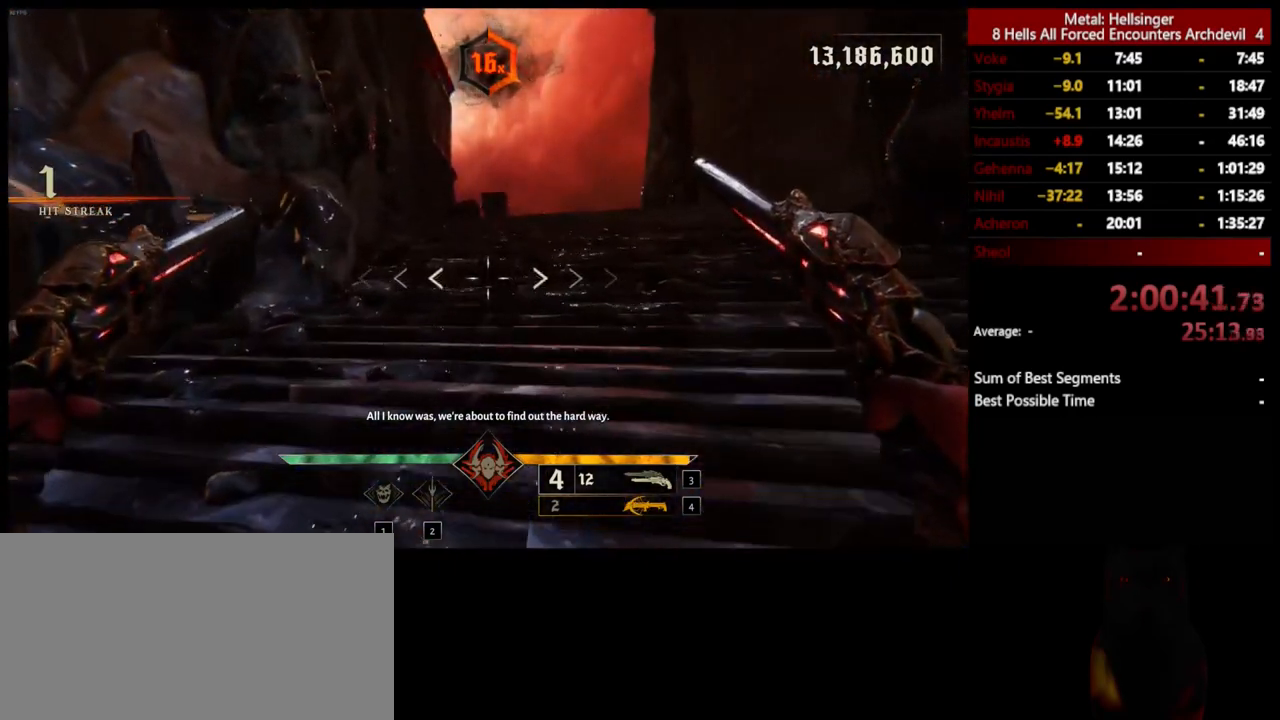
{"keys": ["w"], "mouse": [], "events": [[83, "shift", "down"], [167, "space", "down"], [267, "shift", "up"], [300, "space", "up"]]}
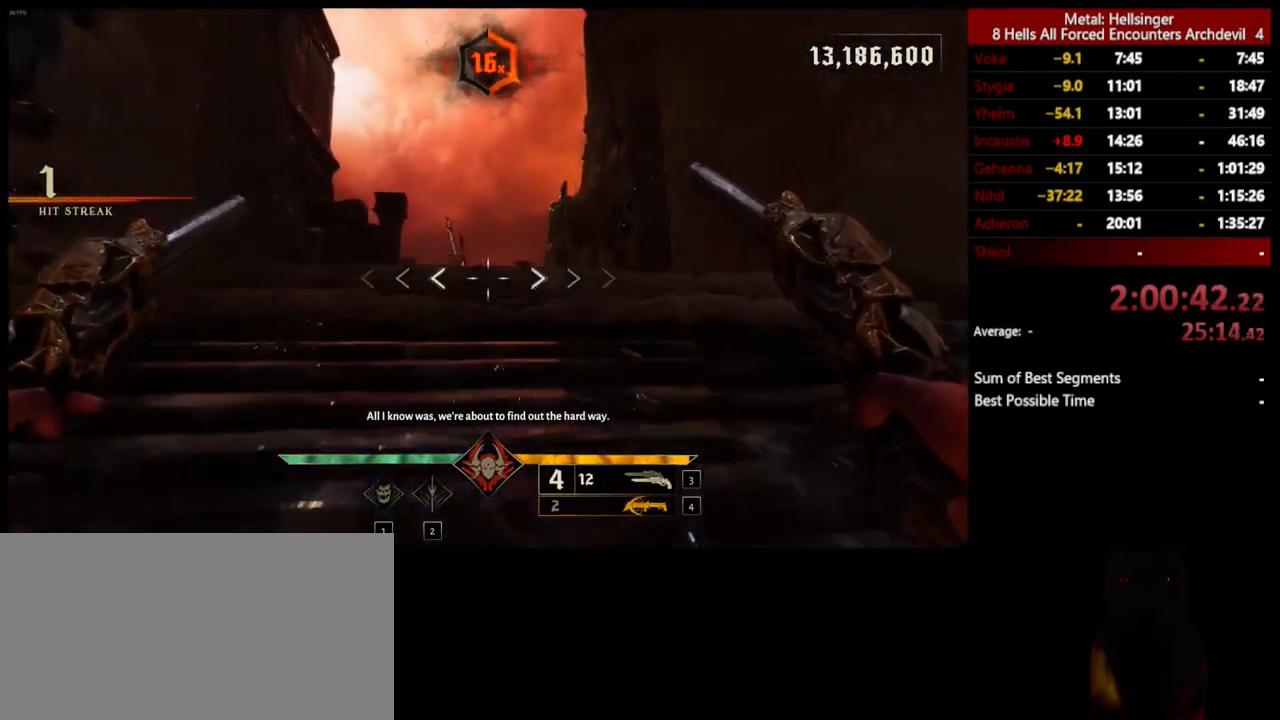
{"keys": ["w"], "mouse": [], "events": [[66, "shift", "down"], [183, "space", "down"], [267, "shift", "up"], [300, "space", "up"]]}
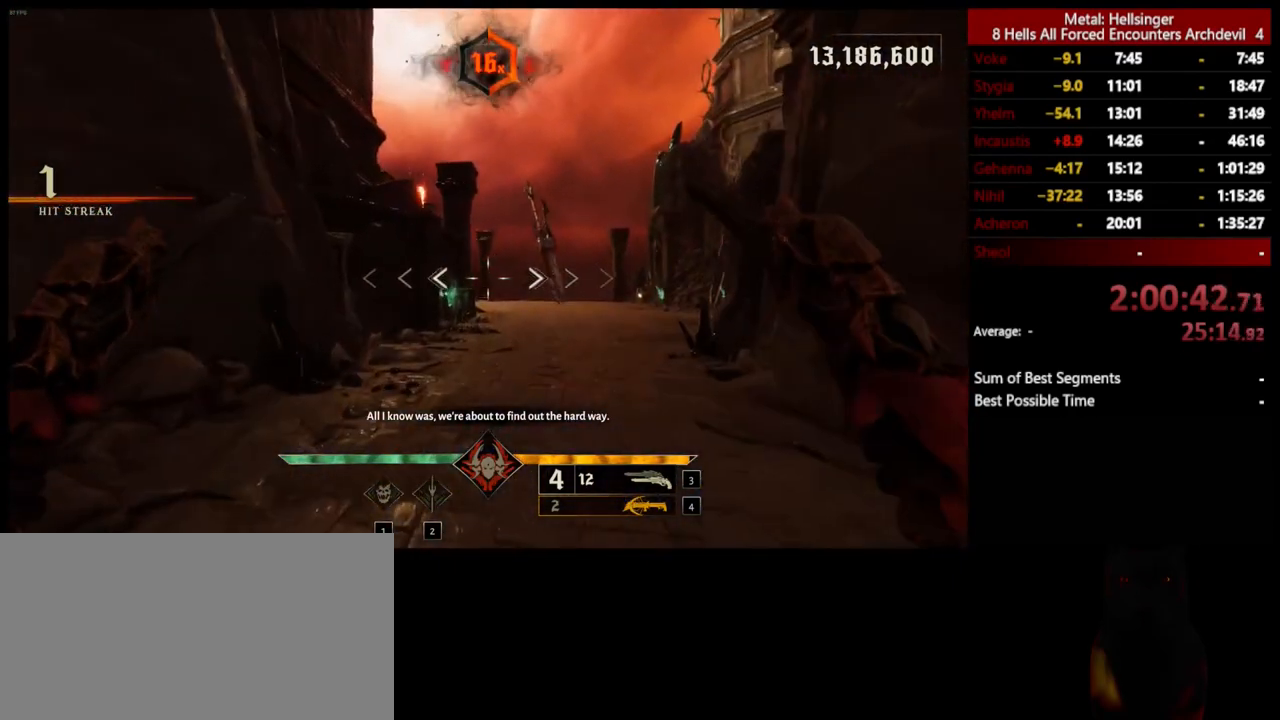
{"keys": ["w"], "mouse": [], "events": [[16, "shift", "down"], [100, "space", "down"], [217, "shift", "up"], [233, "space", "up"]]}
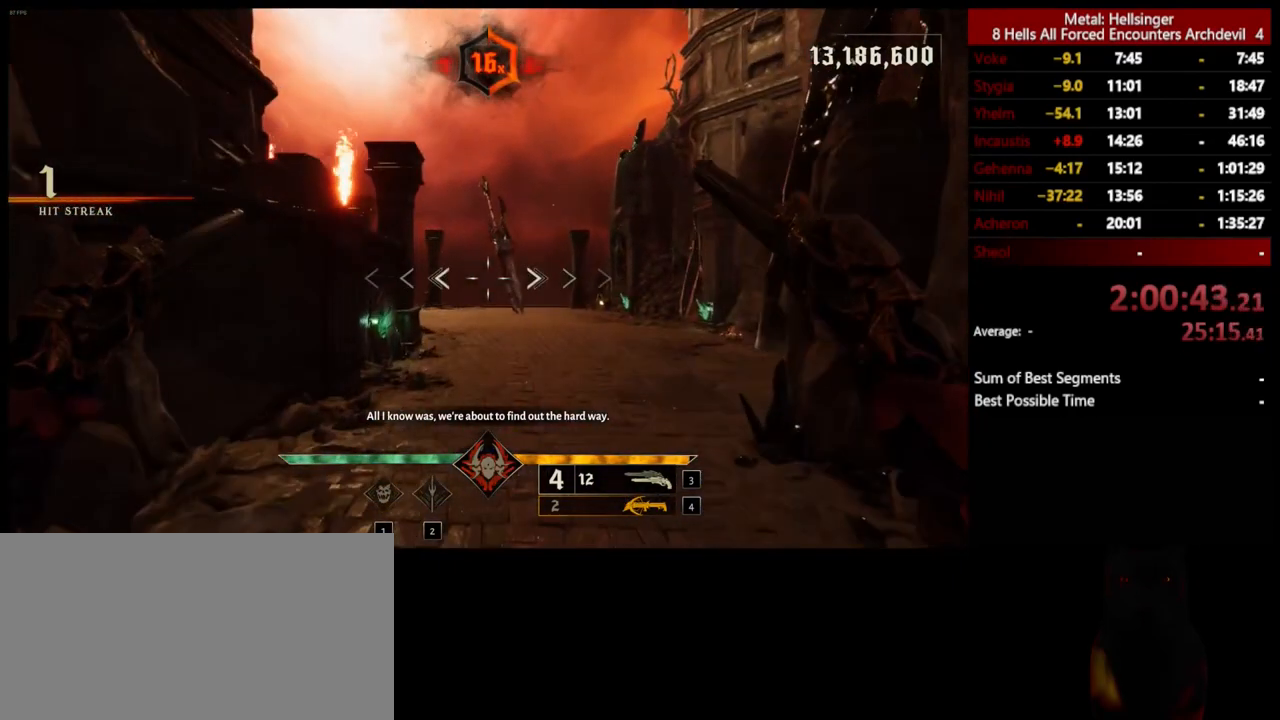
{"keys": ["w"], "mouse": [], "events": []}
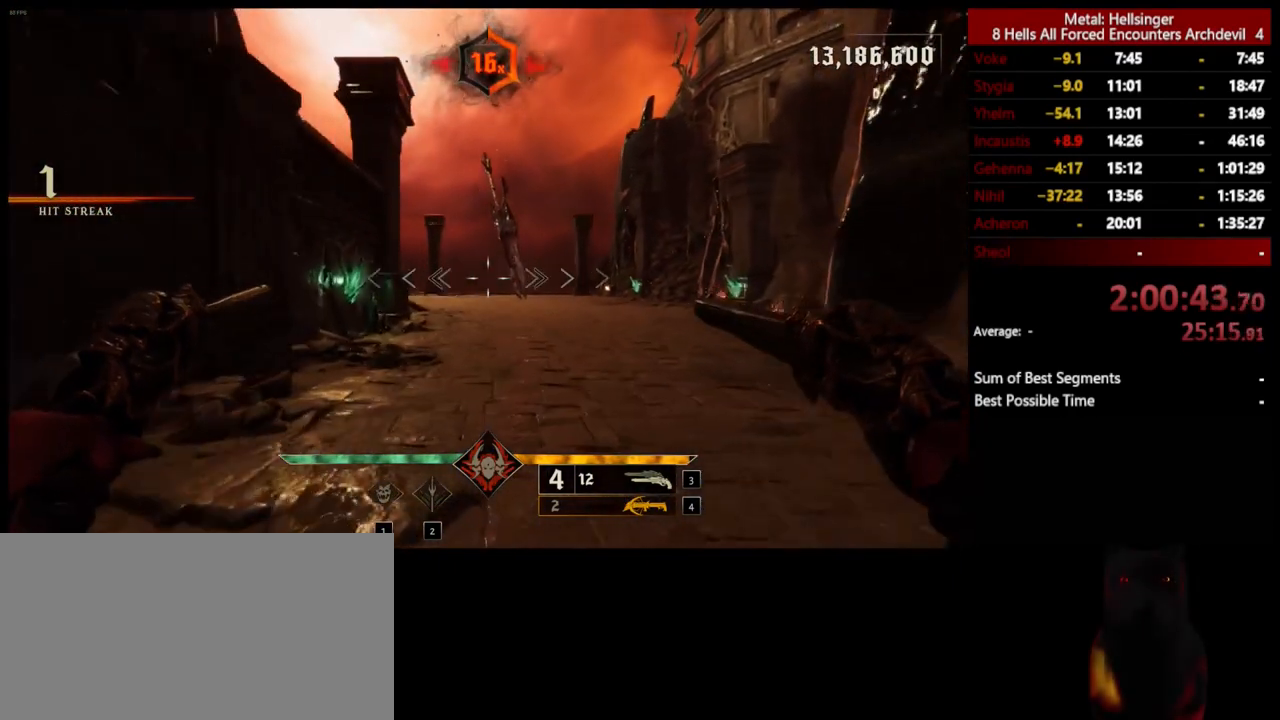
{"keys": [], "mouse": [], "events": [[367, "w", "up"]]}
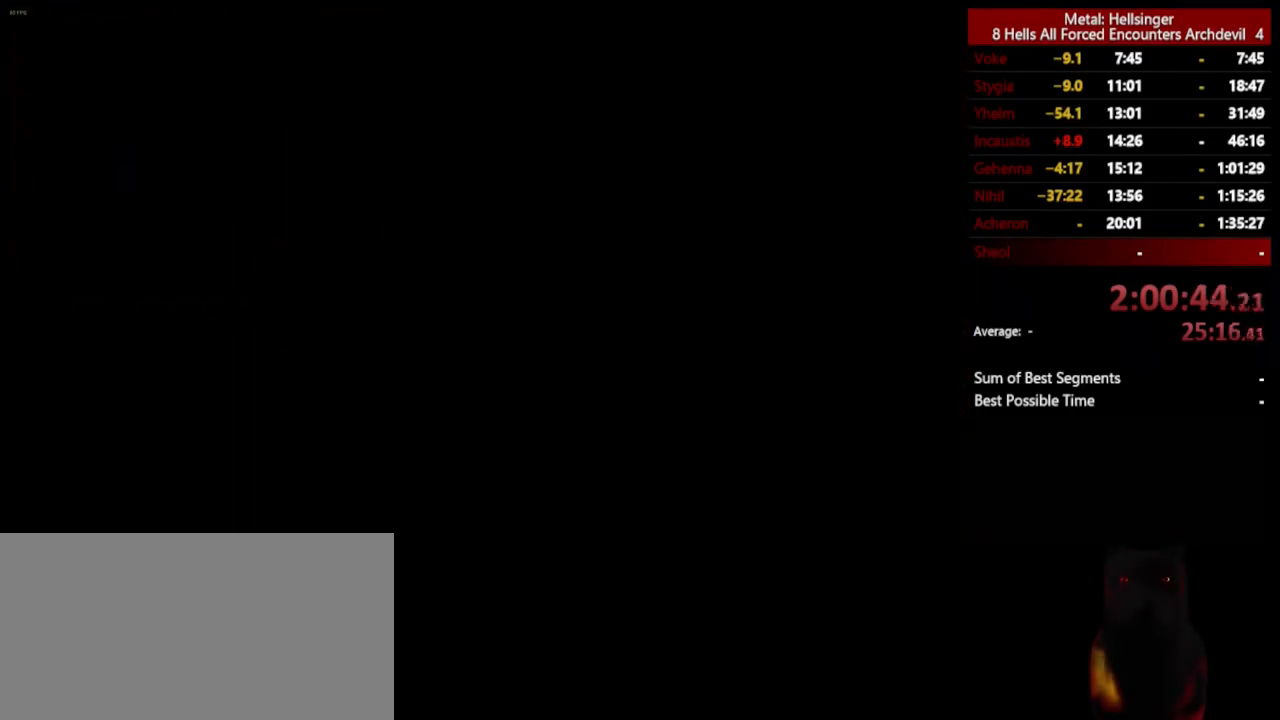
{"keys": [], "mouse": [], "events": []}
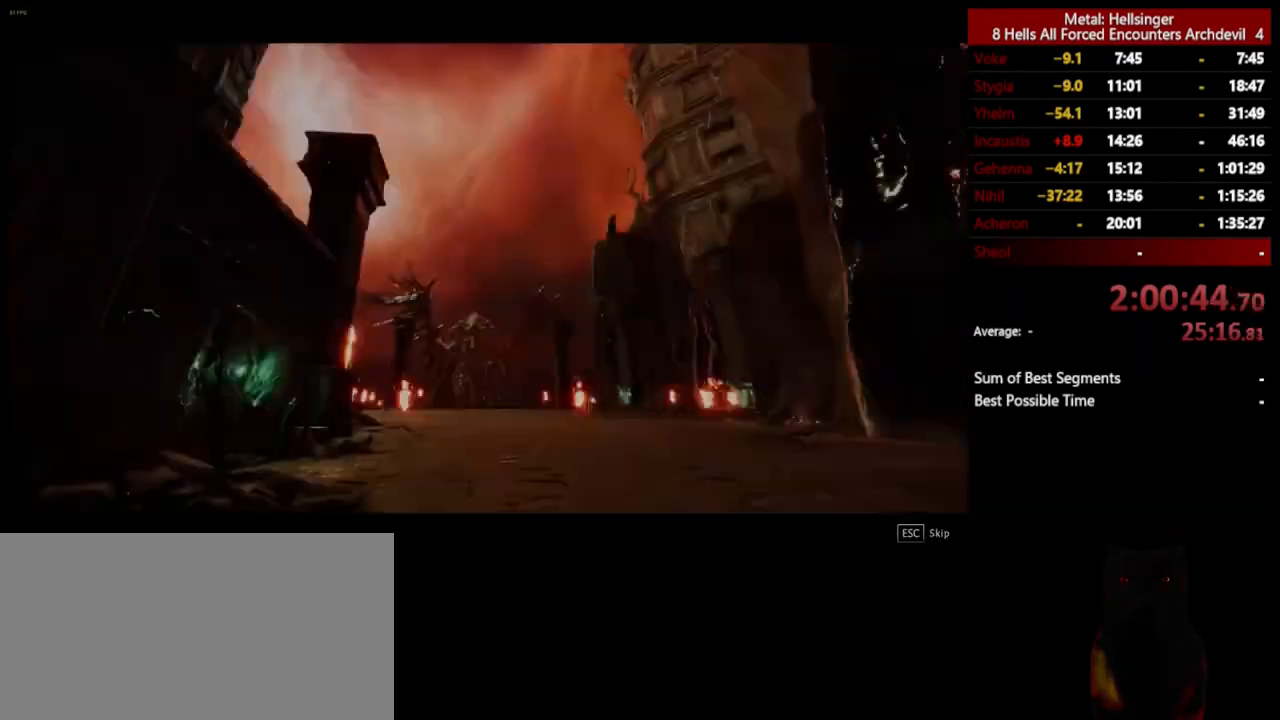
{"keys": ["d"], "mouse": [], "events": [[67, "w", "down"], [267, "d", "down"], [484, "w", "up"]]}
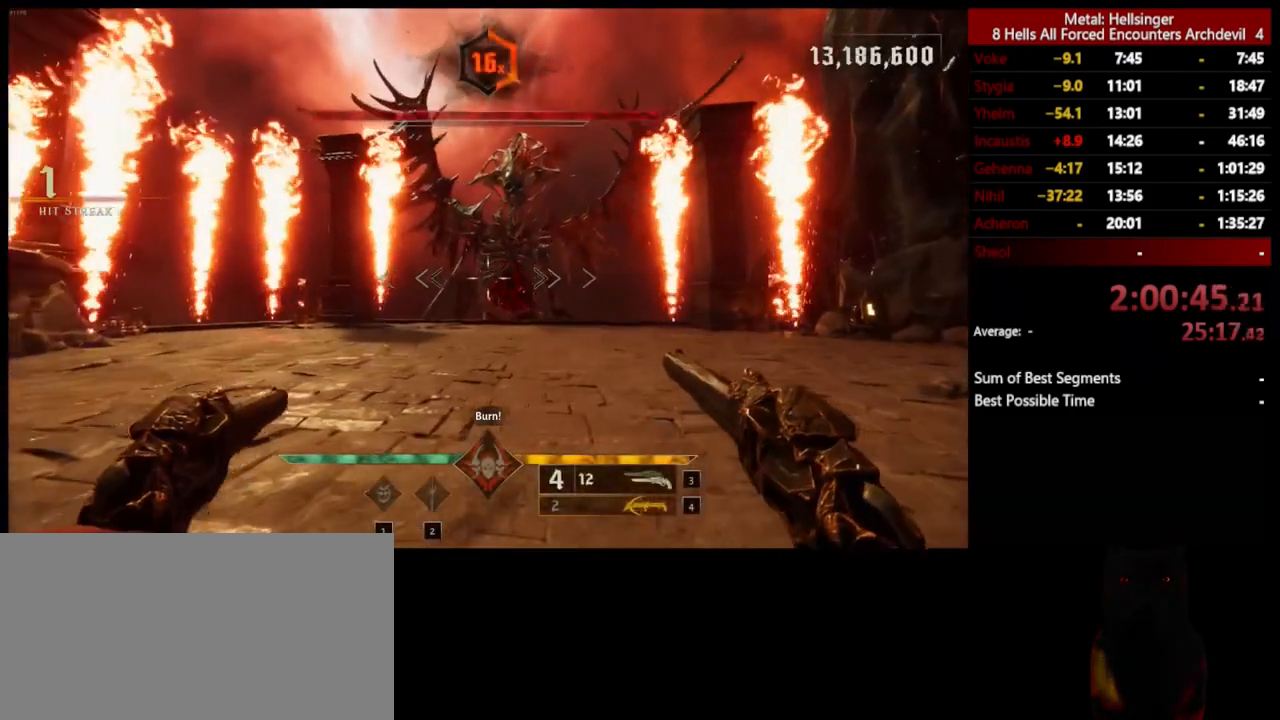
{"keys": ["d", "s"], "mouse": [], "events": [[134, "s", "down"]]}
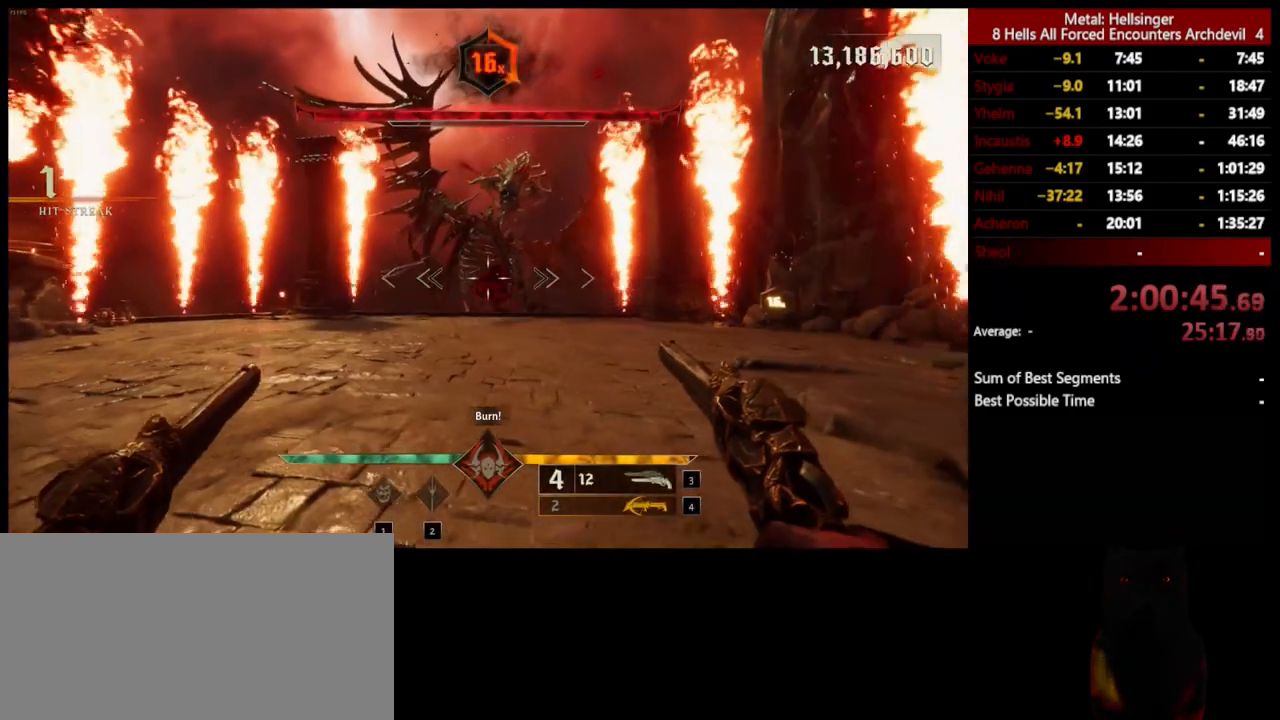
{"keys": ["a"], "mouse": [], "events": [[83, "d", "up"], [150, "a", "down"], [150, "mouse_left", "down"], [234, "mouse_left", "up"], [234, "s", "up"]]}
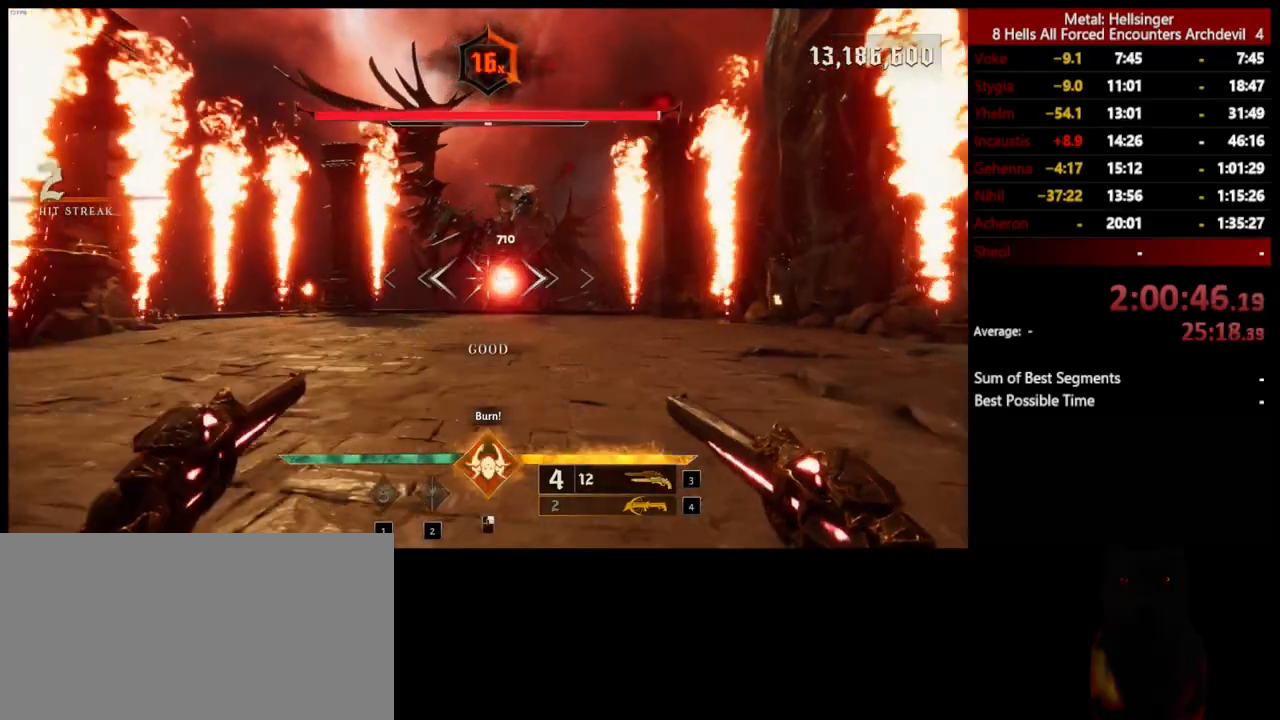
{"keys": ["a"], "mouse": [], "events": [[100, "mouse_left", "down"], [217, "mouse_left", "up"]]}
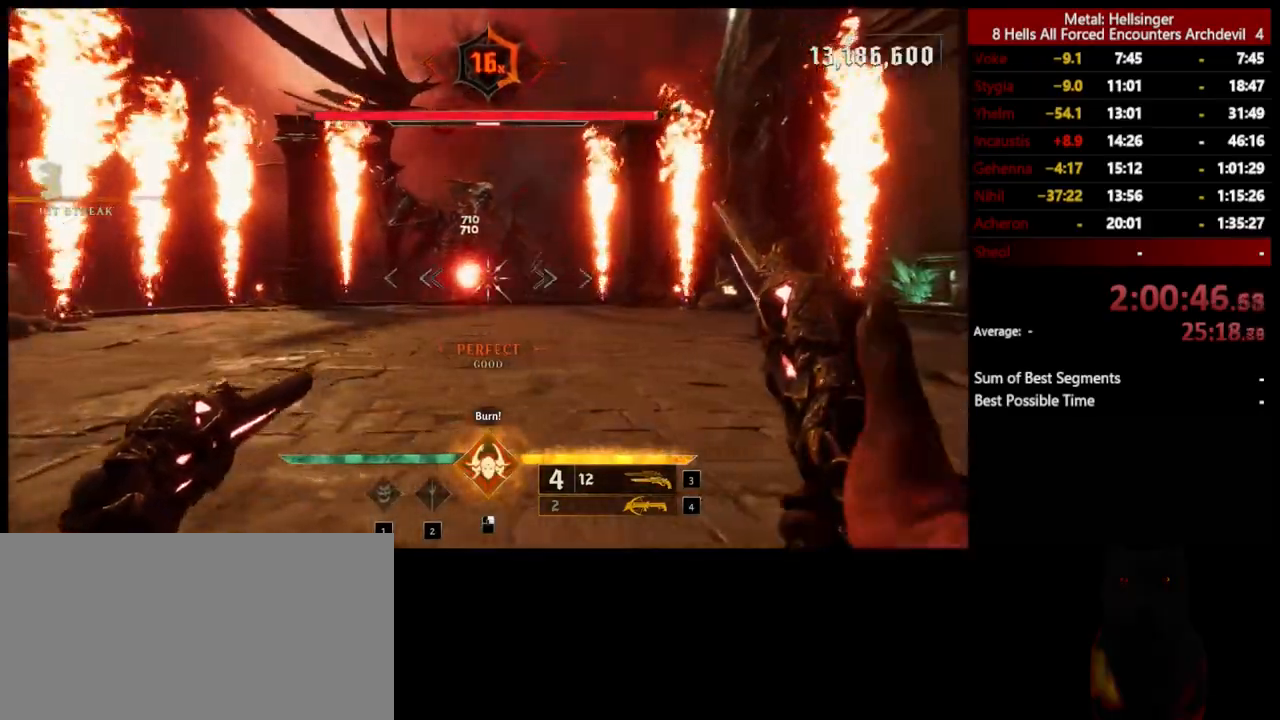
{"keys": ["a", "shift"], "mouse": [], "events": [[33, "mouse_right", "down"], [134, "mouse_right", "up"], [217, "s", "down"], [317, "shift", "down"], [484, "s", "up"]]}
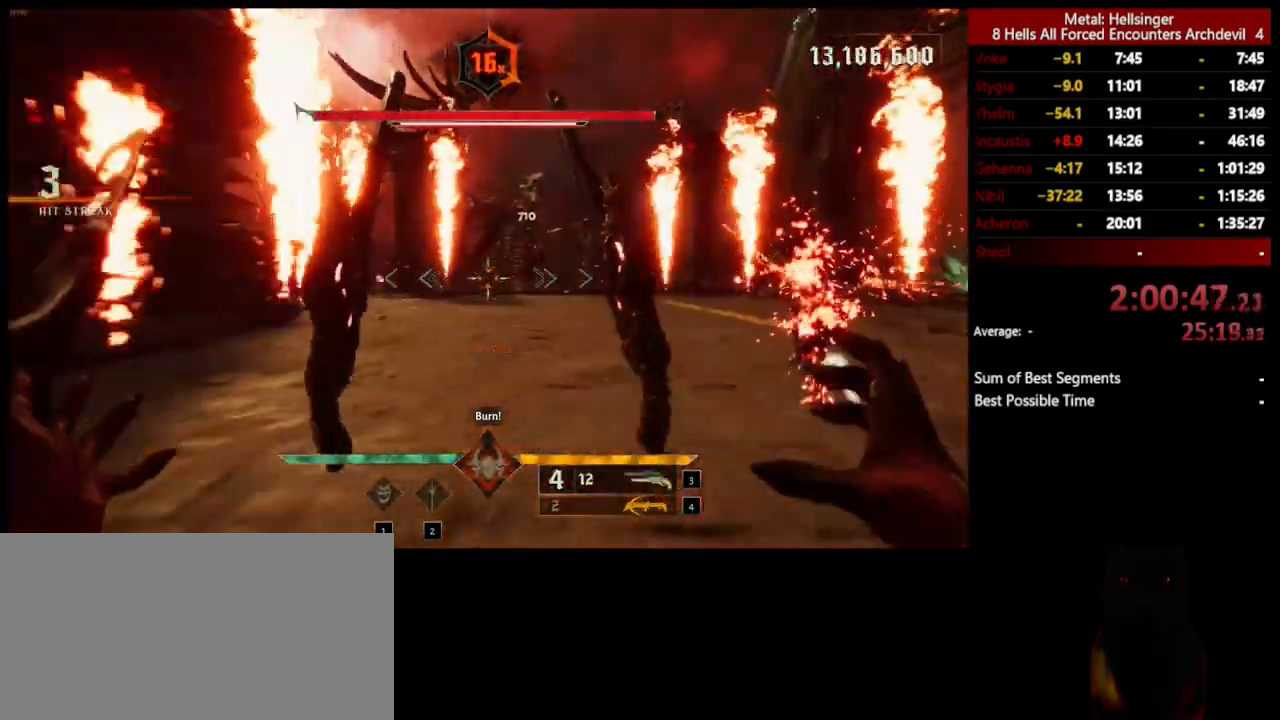
{"keys": ["a"], "mouse": [], "events": [[84, "shift", "up"]]}
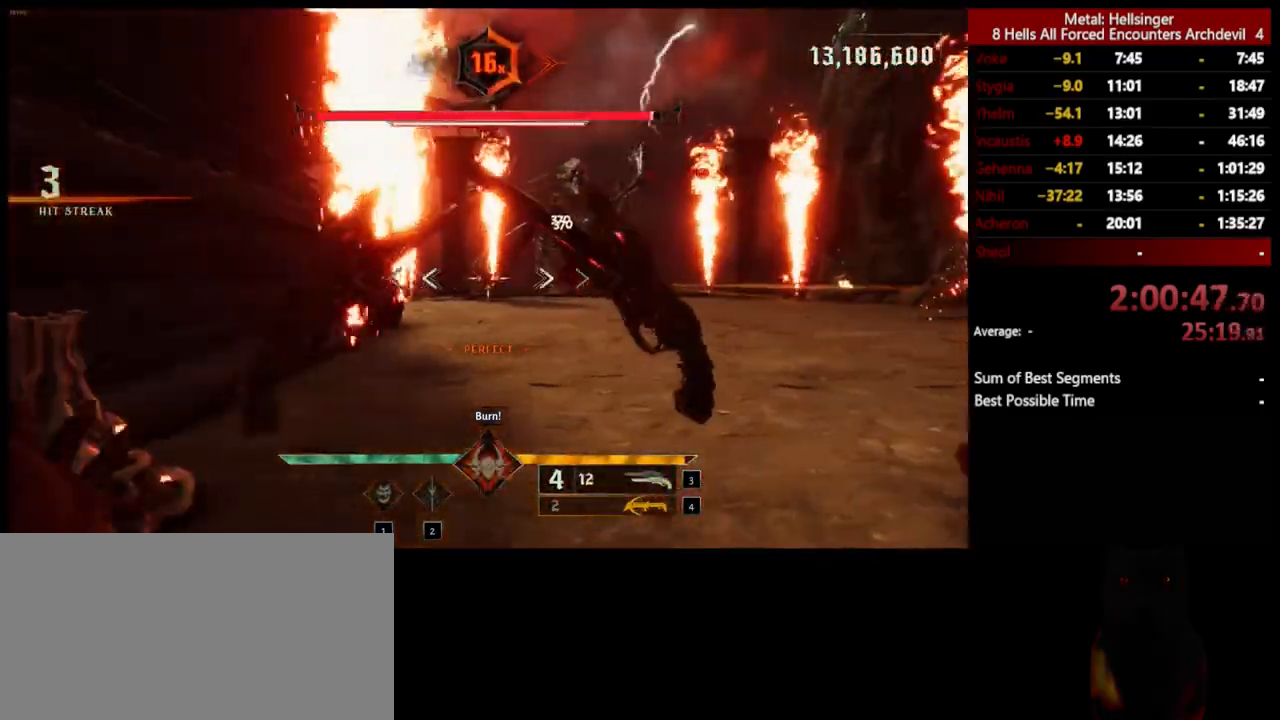
{"keys": ["4", "a"], "mouse": [], "events": [[50, "4", "down"], [167, "4", "up"], [234, "4", "down"], [334, "4", "up"], [384, "4", "down"]]}
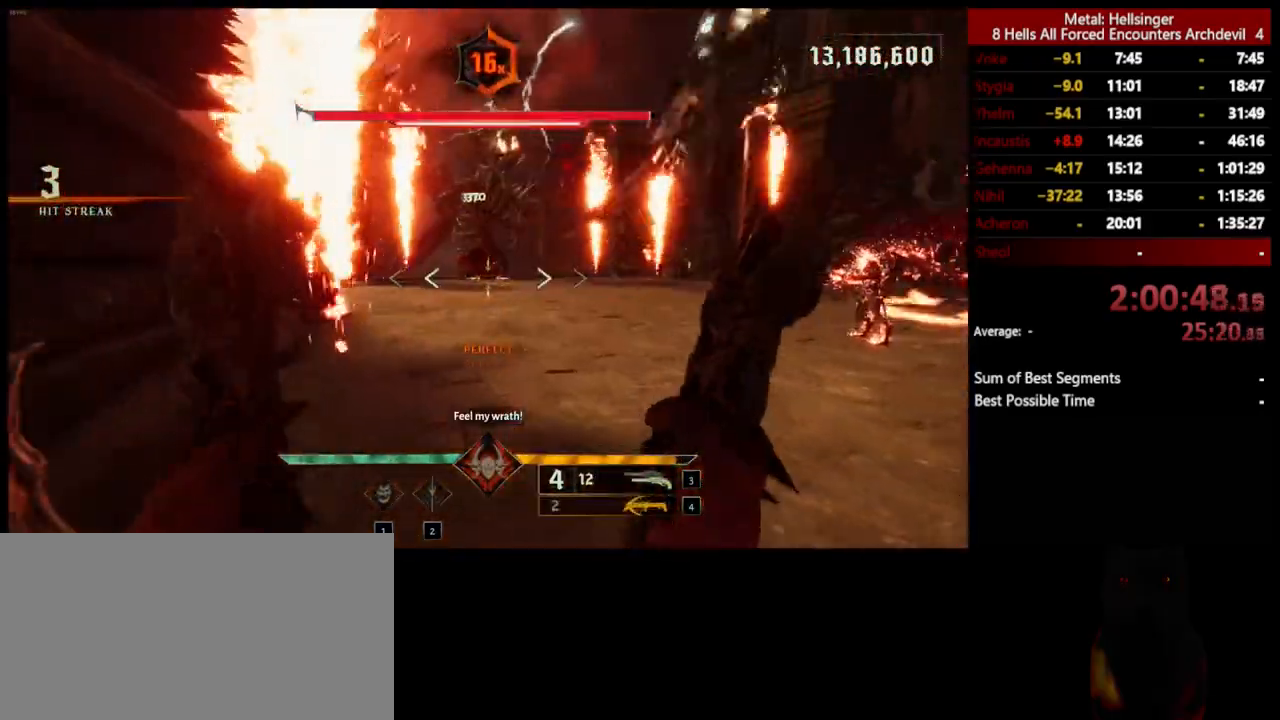
{"keys": ["w"], "mouse": [], "events": [[17, "w", "down"], [50, "4", "up"], [150, "a", "up"], [384, "4", "down"], [484, "4", "up"]]}
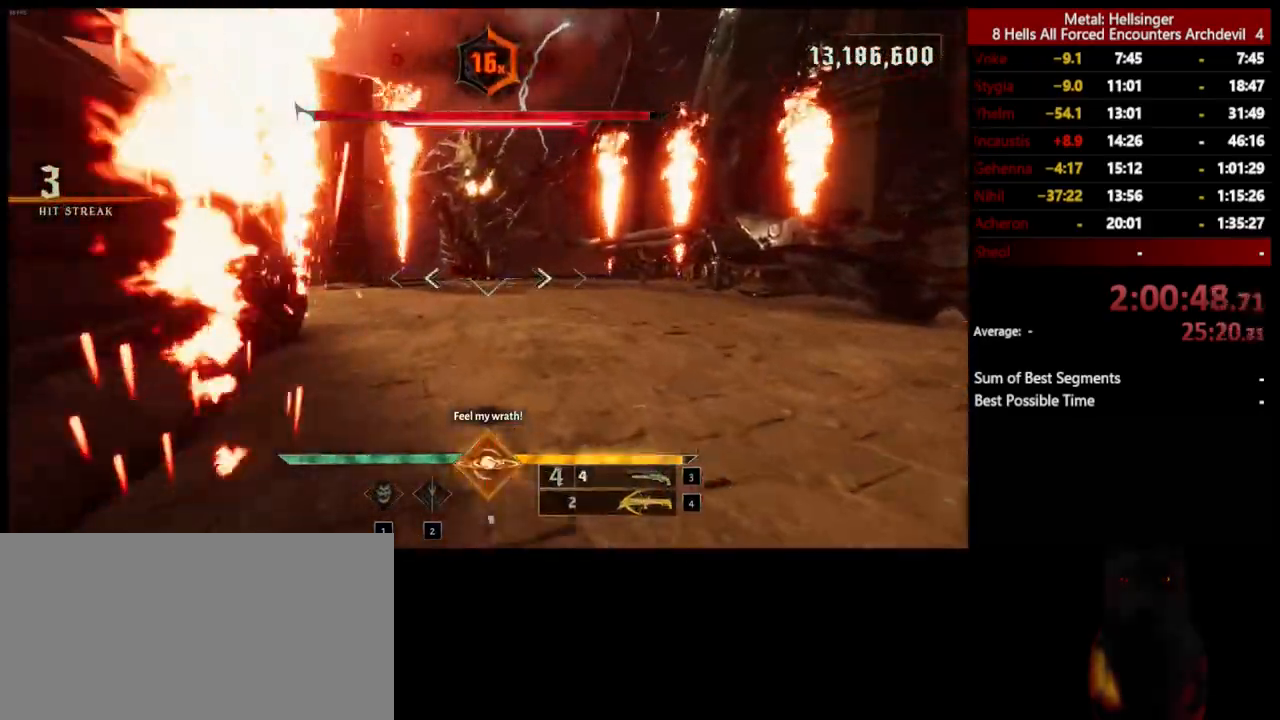
{"keys": ["d"], "mouse": [], "events": [[100, "d", "down"], [167, "w", "up"], [251, "shift", "down"], [317, "space", "down"], [418, "shift", "up"], [468, "space", "up"]]}
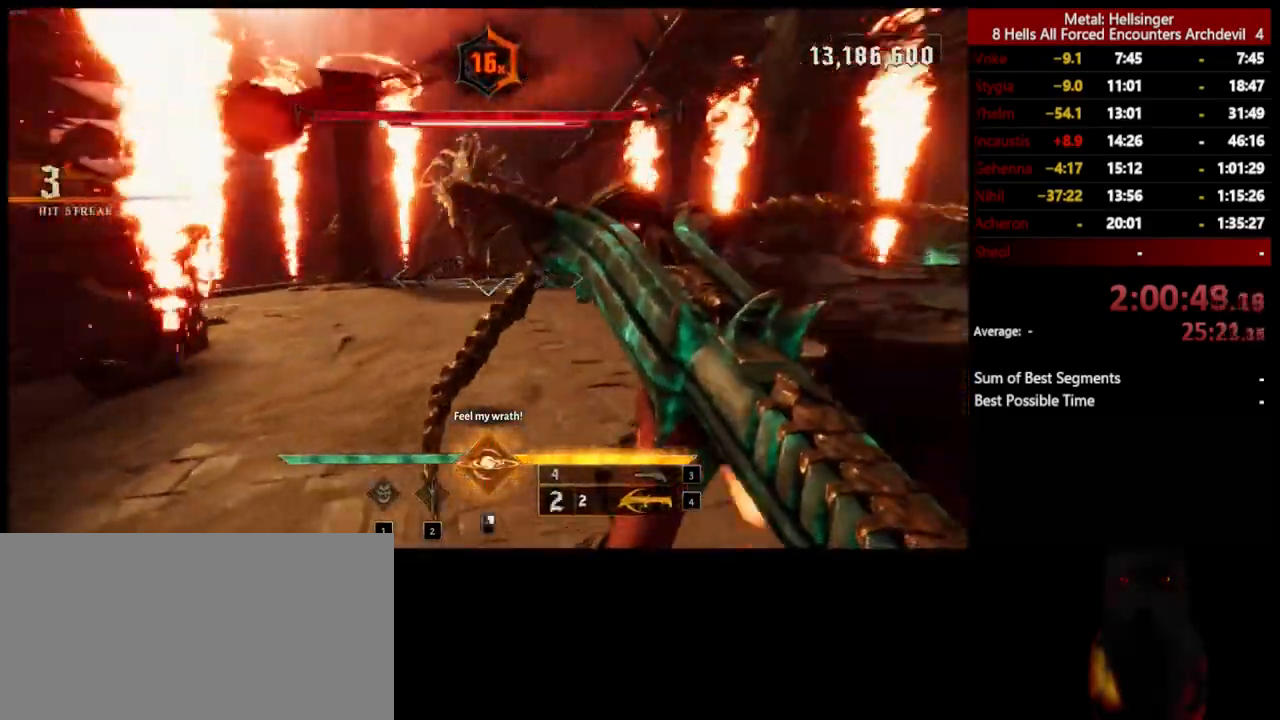
{"keys": ["d"], "mouse": ["left"], "events": [[184, "space", "down"], [301, "space", "up"], [501, "mouse_left", "down"]]}
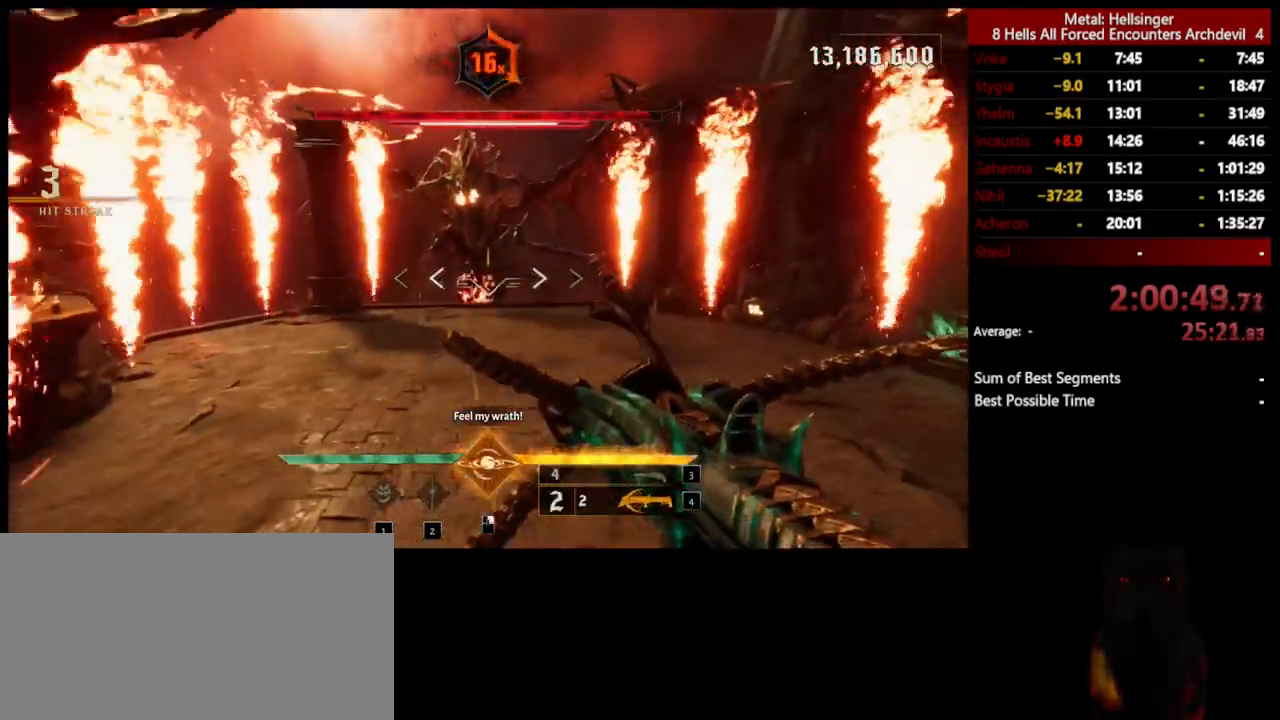
{"keys": ["d", "s"], "mouse": [], "events": [[84, "mouse_left", "up"], [351, "s", "down"], [401, "mouse_left", "down"], [501, "mouse_left", "up"]]}
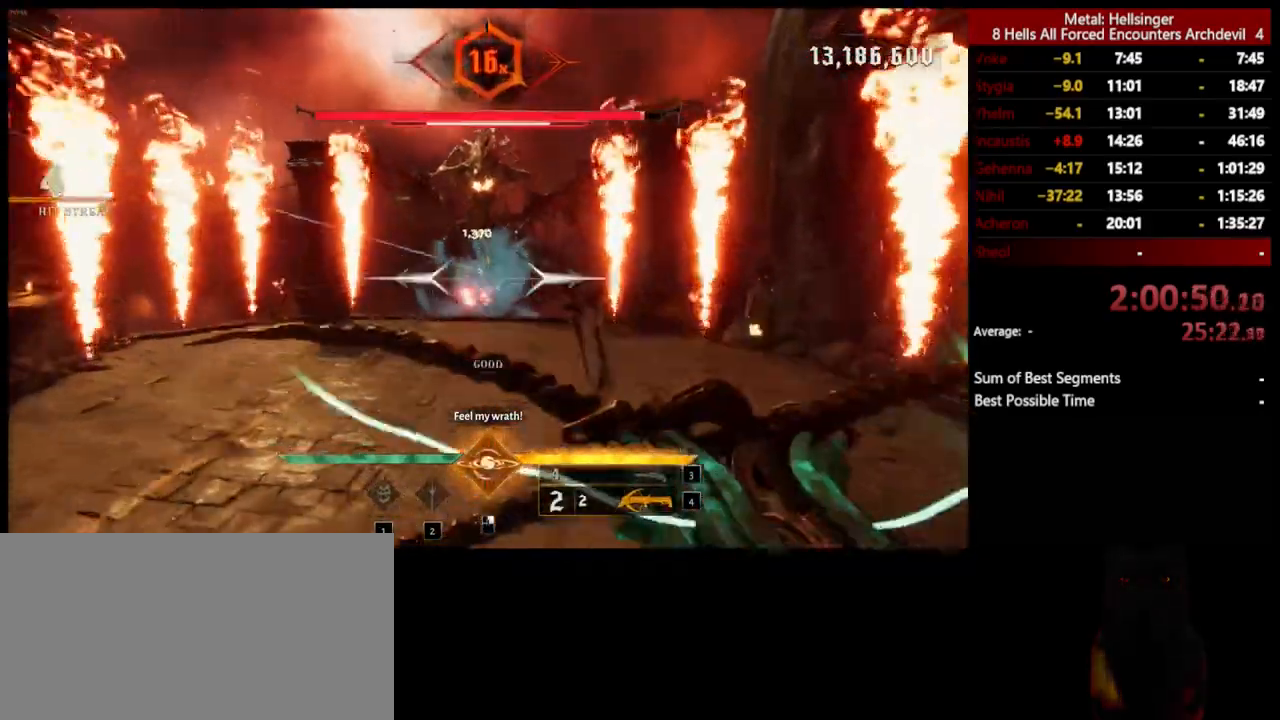
{"keys": ["d", "space", "w"], "mouse": [], "events": [[117, "s", "up"], [217, "w", "down"], [351, "mouse_left", "down"], [401, "space", "down"], [468, "mouse_left", "up"]]}
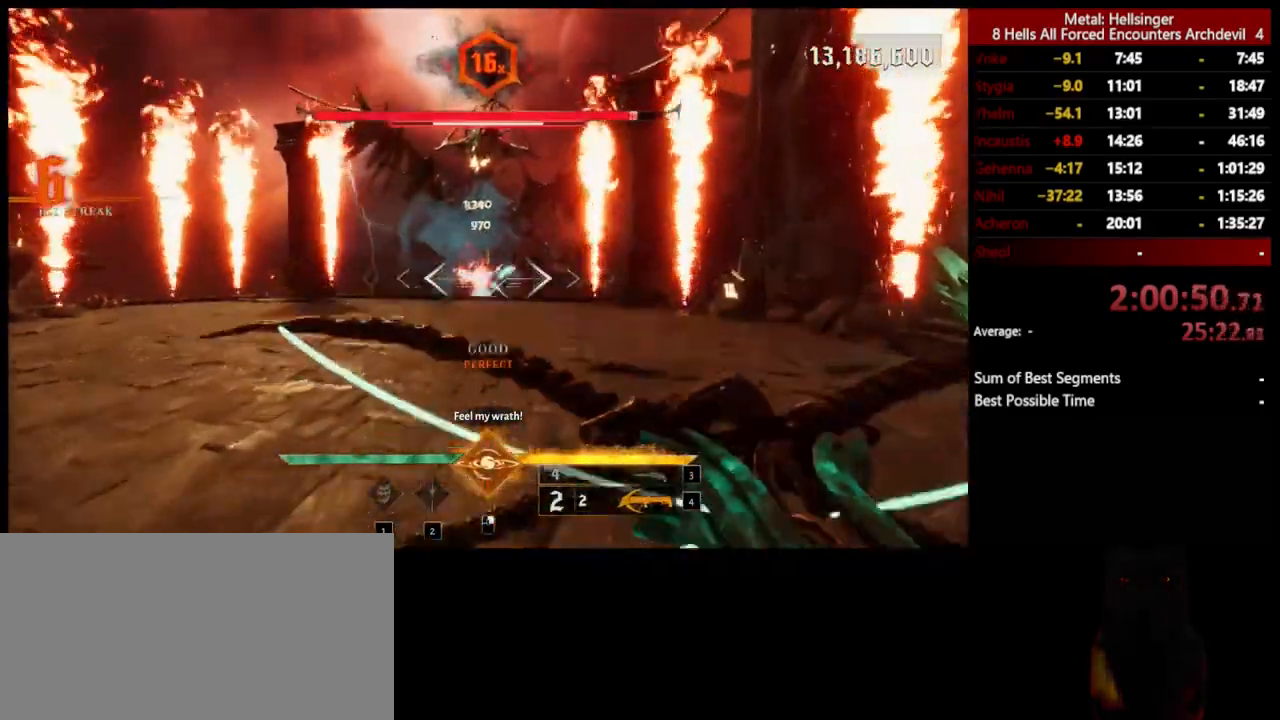
{"keys": ["a", "shift", "space"], "mouse": [], "events": [[50, "space", "up"], [100, "a", "down"], [100, "d", "up"], [284, "w", "up"], [351, "mouse_left", "down"], [368, "space", "down"], [468, "mouse_left", "up"], [468, "shift", "down"]]}
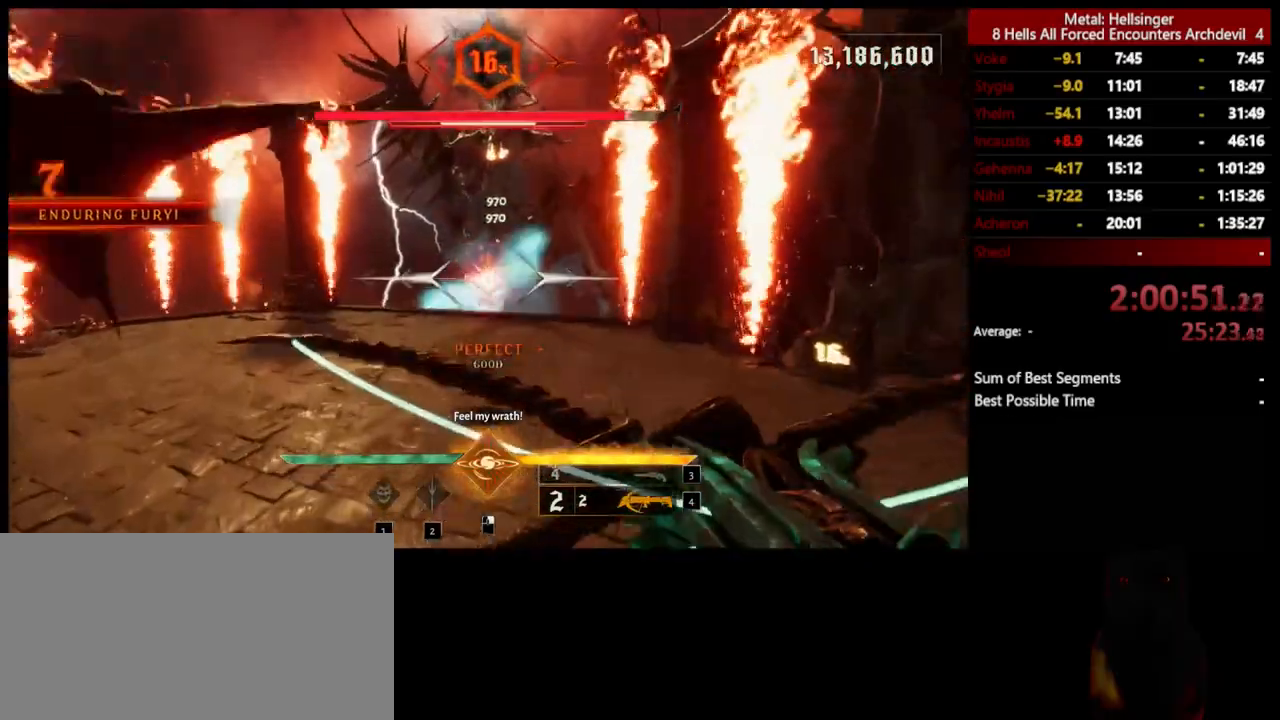
{"keys": ["a"], "mouse": [], "events": [[34, "space", "up"], [184, "shift", "up"], [368, "mouse_left", "down"], [451, "mouse_left", "up"]]}
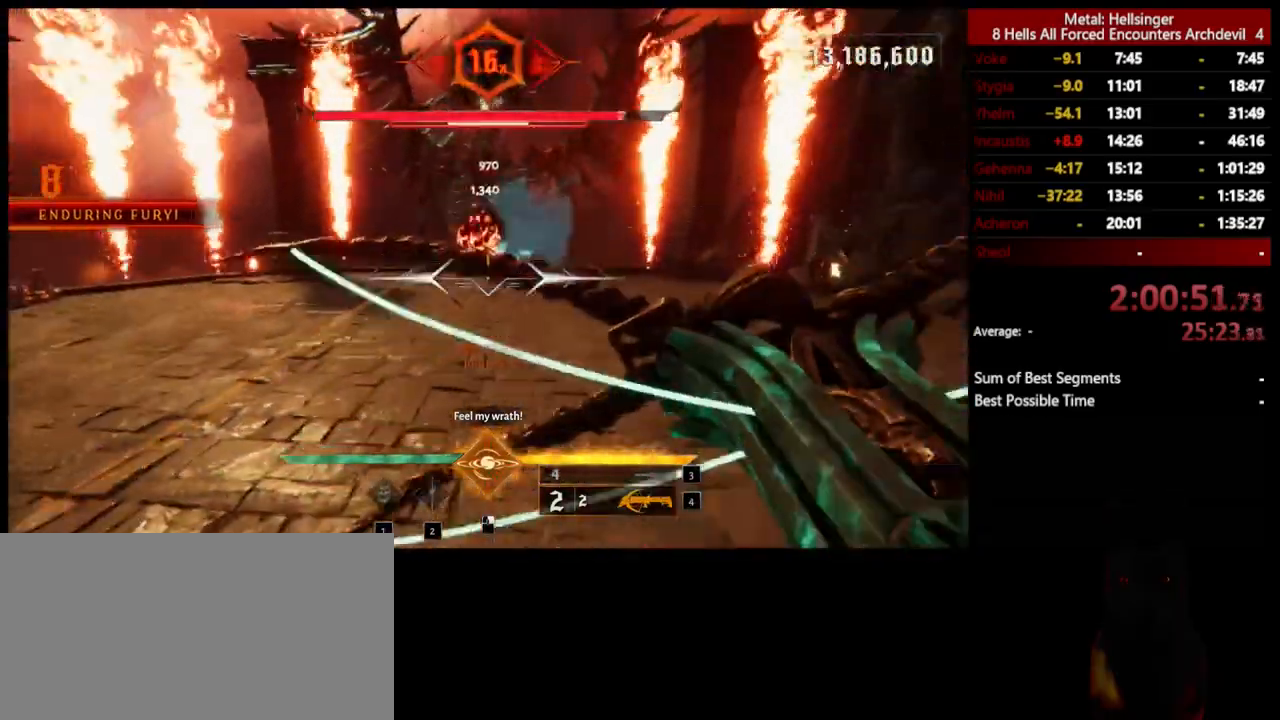
{"keys": ["a"], "mouse": [], "events": [[384, "mouse_left", "down"], [485, "mouse_left", "up"]]}
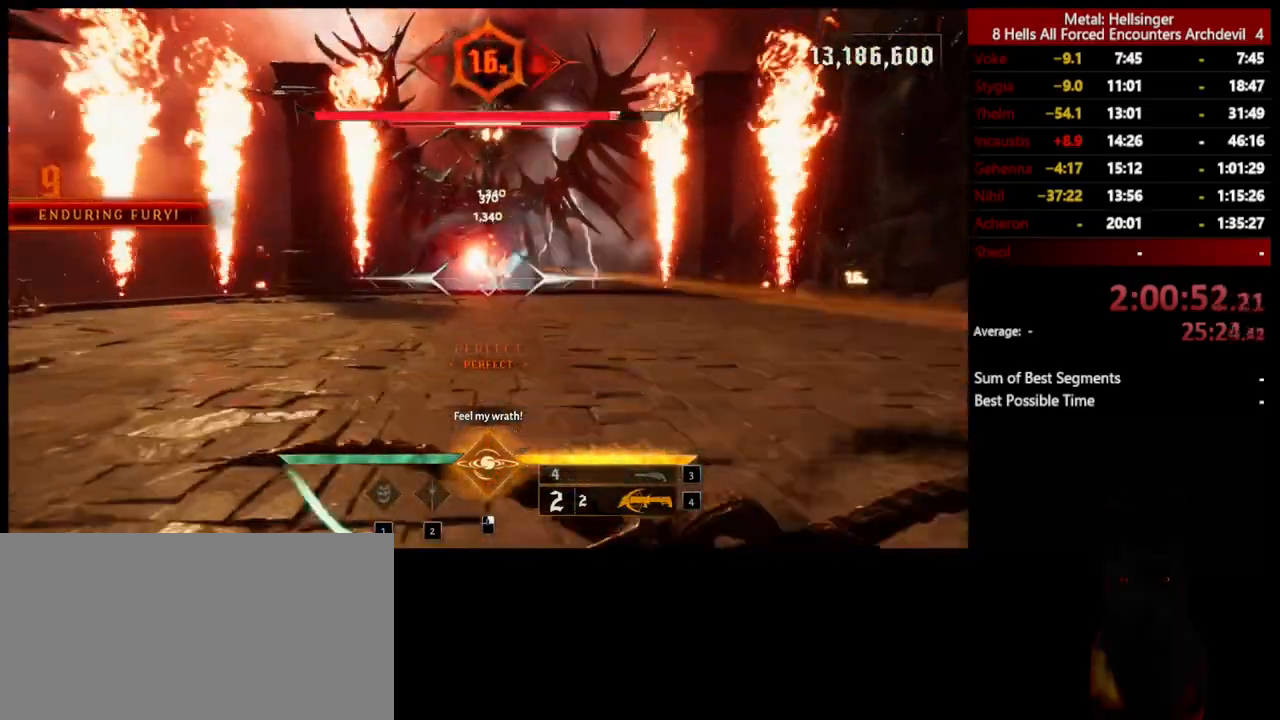
{"keys": ["a"], "mouse": [], "events": [[351, "mouse_left", "down"], [451, "mouse_left", "up"]]}
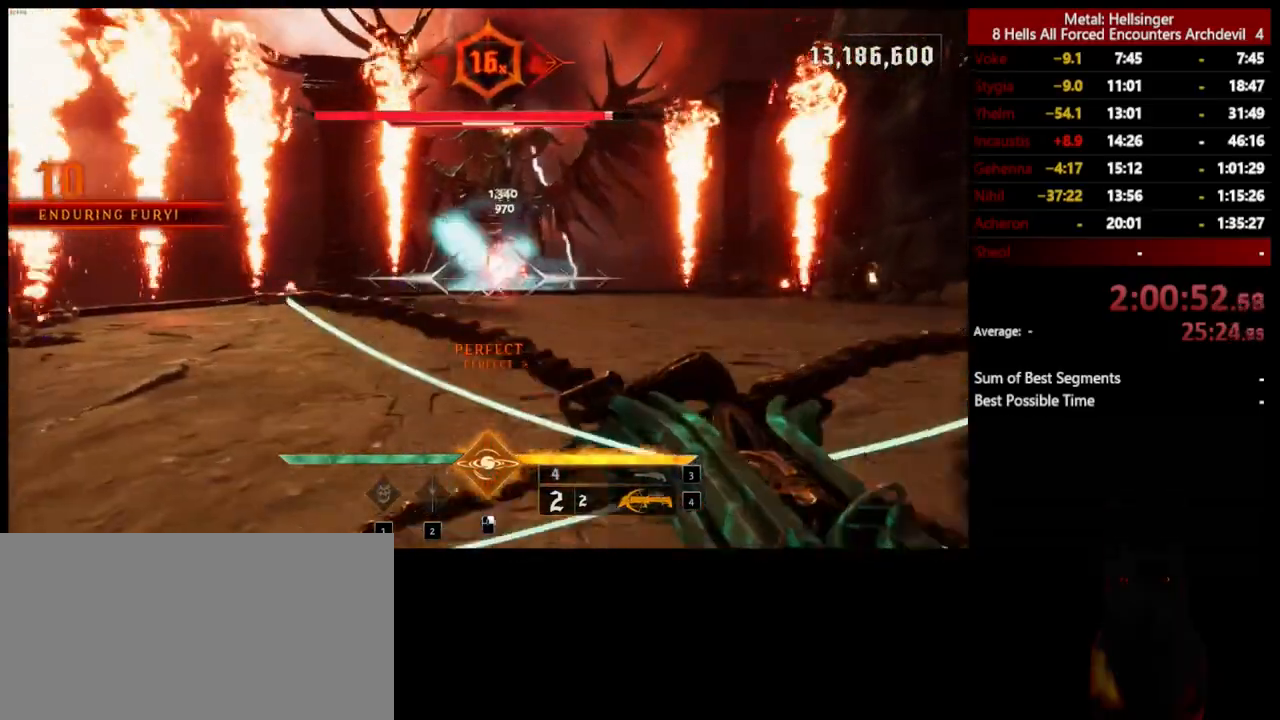
{"keys": ["4", "a"], "mouse": [], "events": [[283, "3", "down"], [400, "3", "up"], [434, "4", "down"]]}
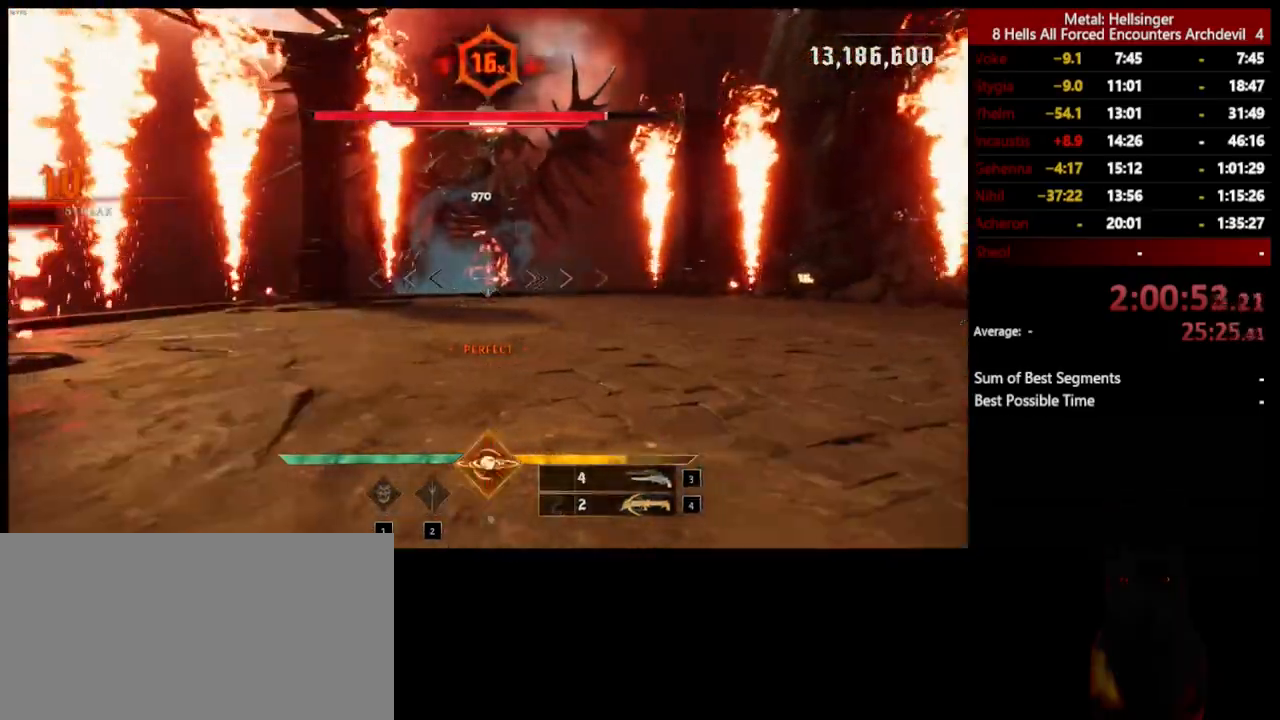
{"keys": ["d"], "mouse": [], "events": [[83, "4", "up"], [100, "w", "down"], [200, "a", "up"], [233, "d", "down"], [283, "w", "up"], [317, "mouse_left", "down"], [417, "mouse_left", "up"]]}
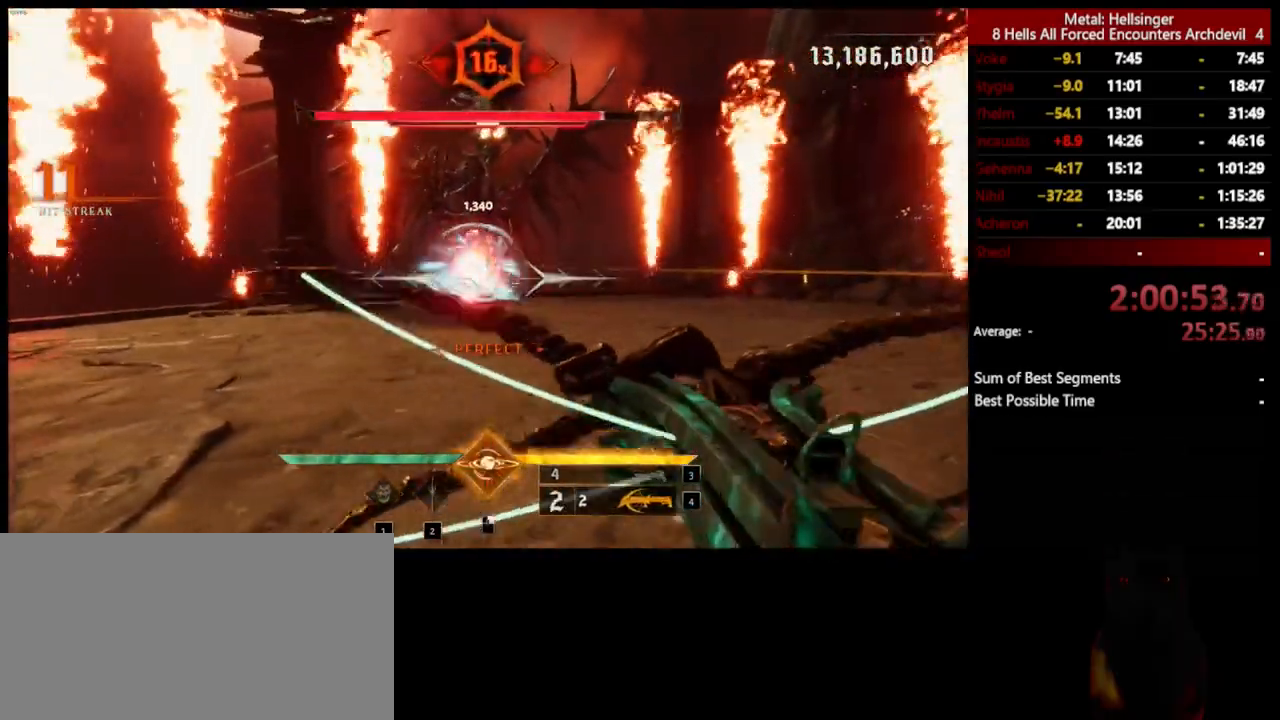
{"keys": ["d", "s"], "mouse": [], "events": [[267, "mouse_left", "down"], [267, "s", "down"], [384, "mouse_left", "up"]]}
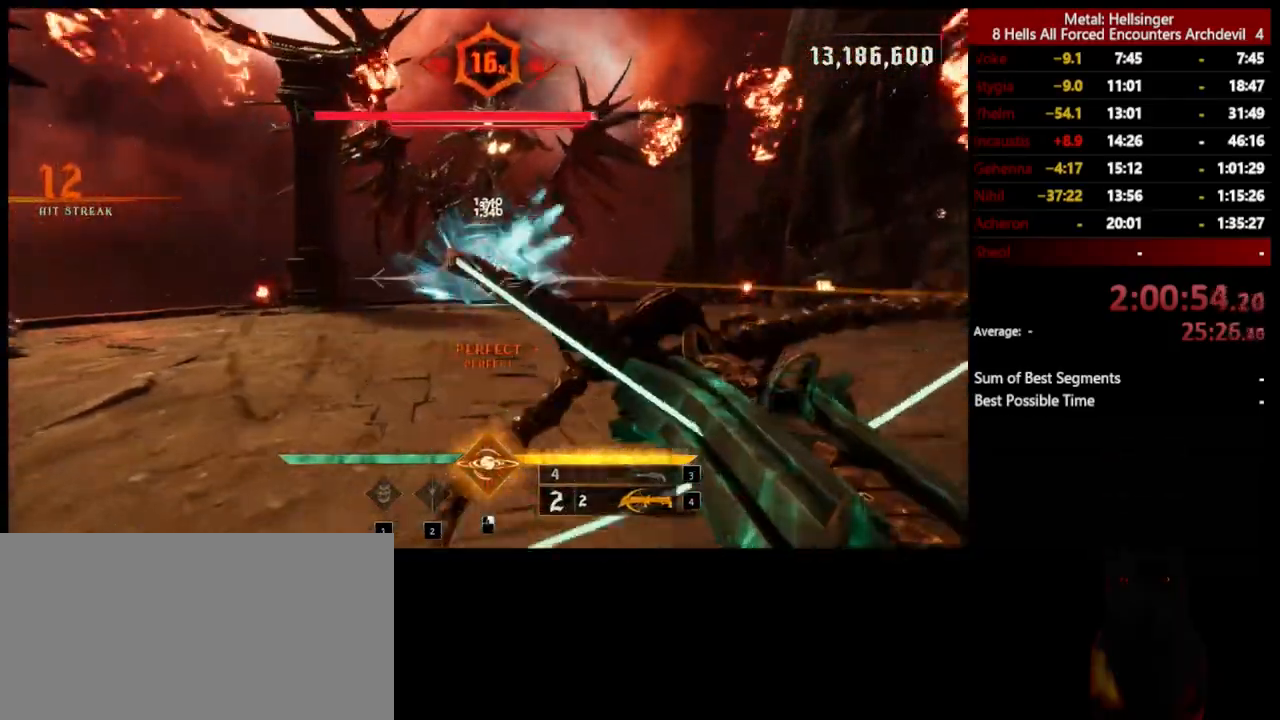
{"keys": ["s"], "mouse": [], "events": [[250, "mouse_left", "down"], [350, "mouse_left", "up"], [367, "d", "up"]]}
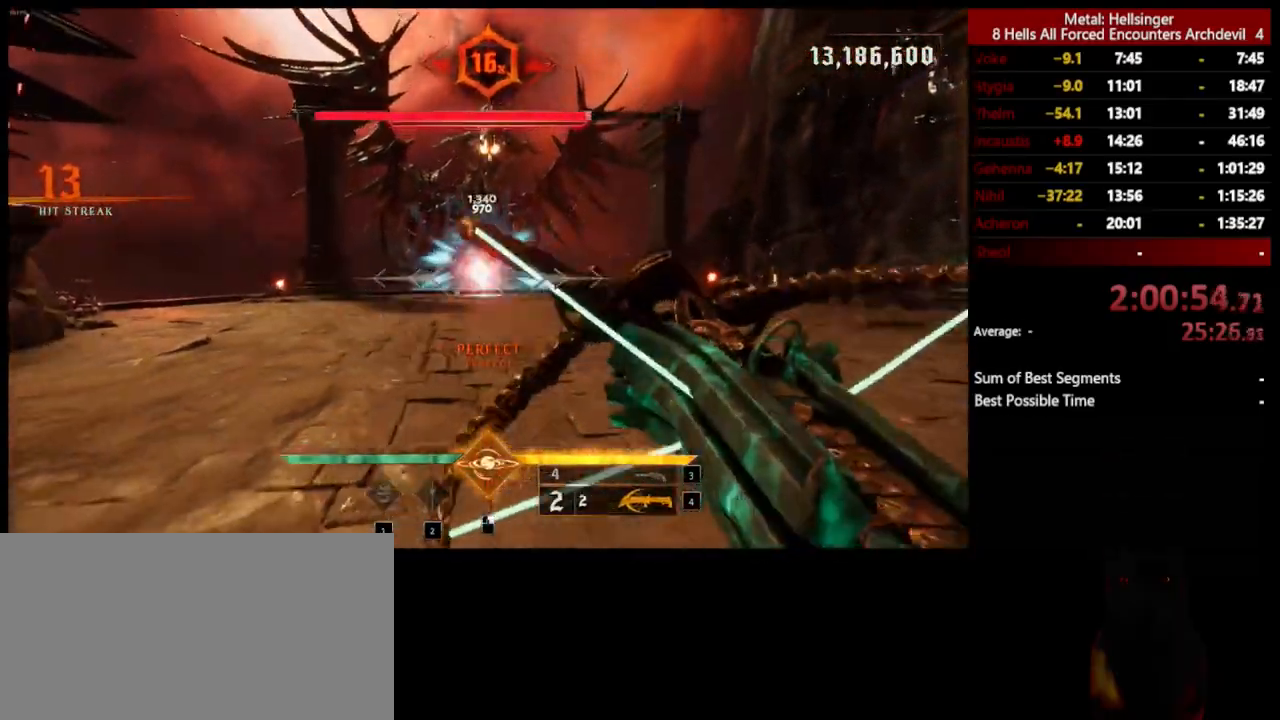
{"keys": ["s"], "mouse": [], "events": [[233, "mouse_left", "down"], [350, "mouse_left", "up"]]}
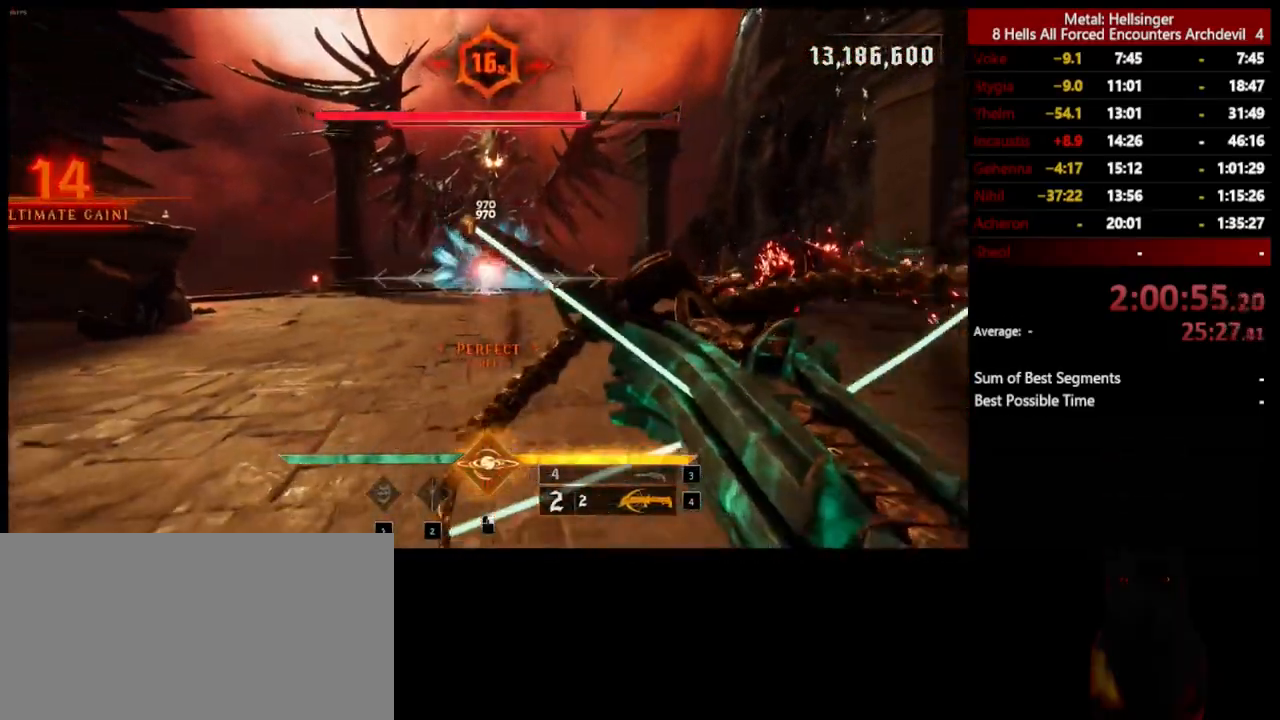
{"keys": ["d", "s"], "mouse": [], "events": [[150, "d", "down"], [217, "mouse_left", "down"], [317, "mouse_left", "up"]]}
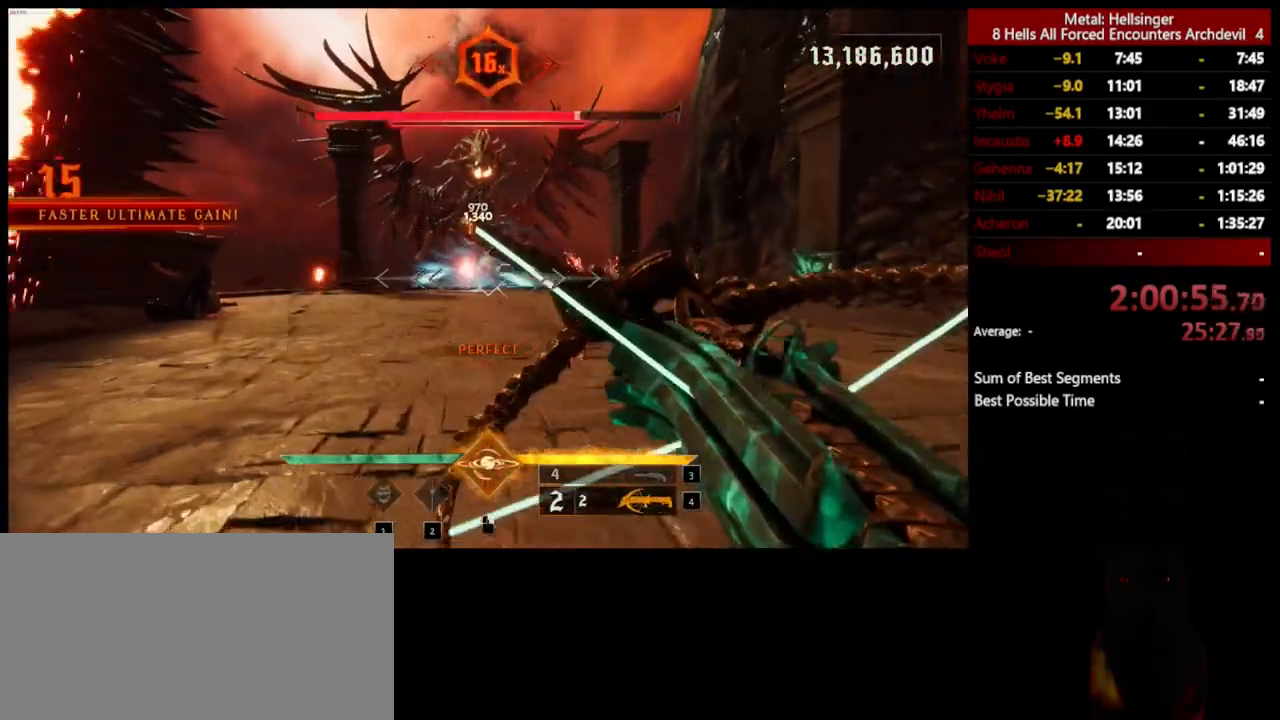
{"keys": ["s"], "mouse": [], "events": [[217, "mouse_left", "down"], [317, "mouse_left", "up"], [417, "d", "up"]]}